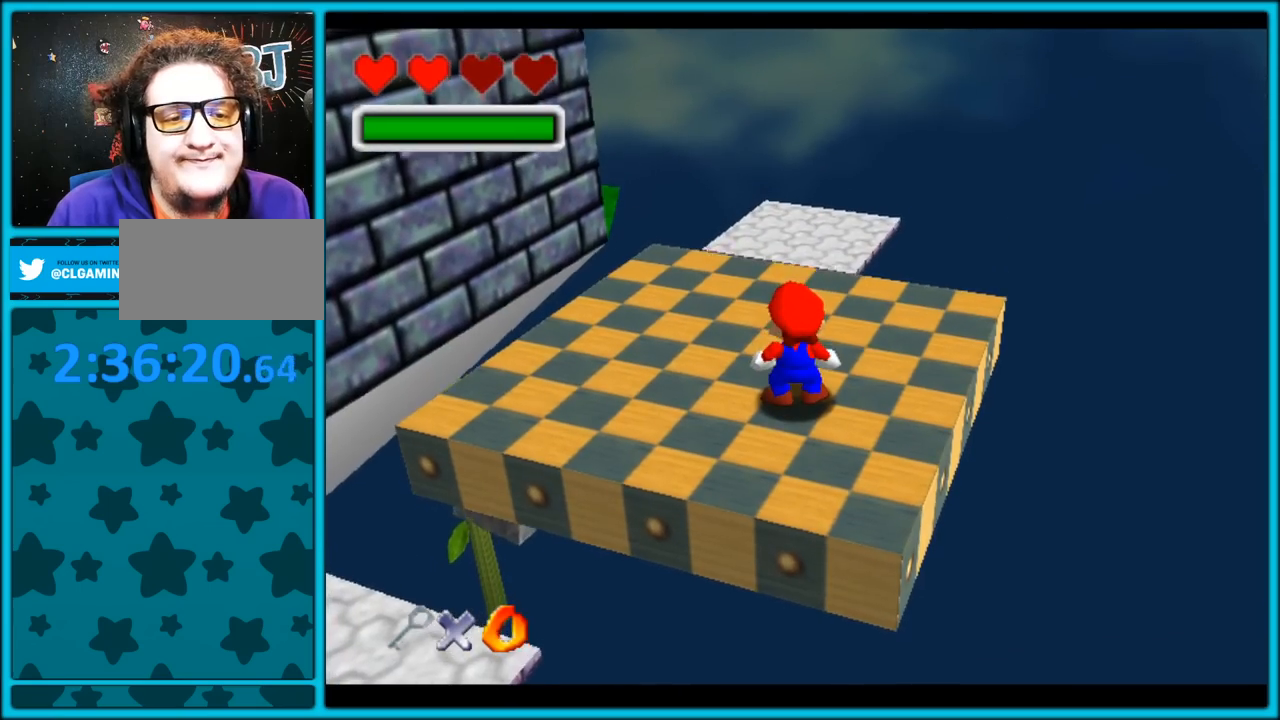
Gameplay with a controller (Nintendo layout); each line is a JSON object with the inputs held at the frame after it. "button_events" lists button changes between this image and that frame as [ms after this image, input, new state], when the widget could be followed in between (sticks are given only as held states). Not read: L1 L3 R3.
{"buttons": ["C_UP"], "left_stick": "center", "button_events": []}
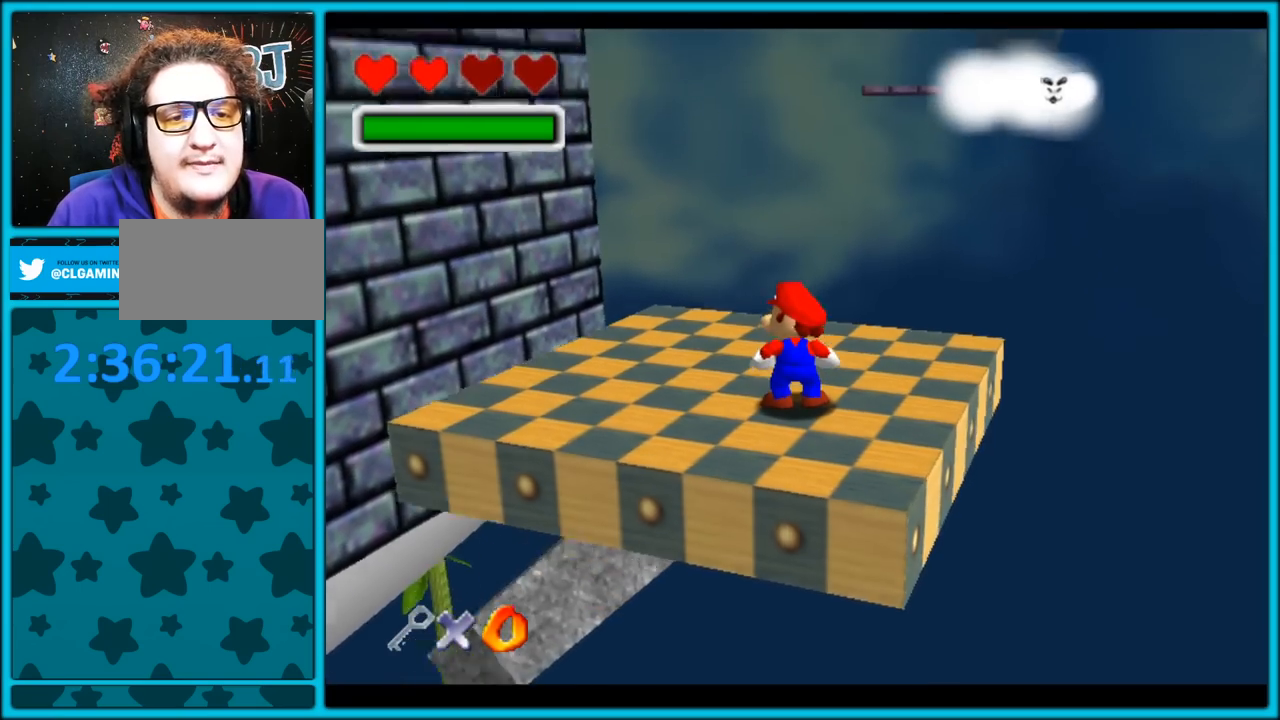
{"buttons": ["C_DOWN"], "left_stick": "center", "button_events": [[100, "C_UP", "up"], [317, "C_DOWN", "down"]]}
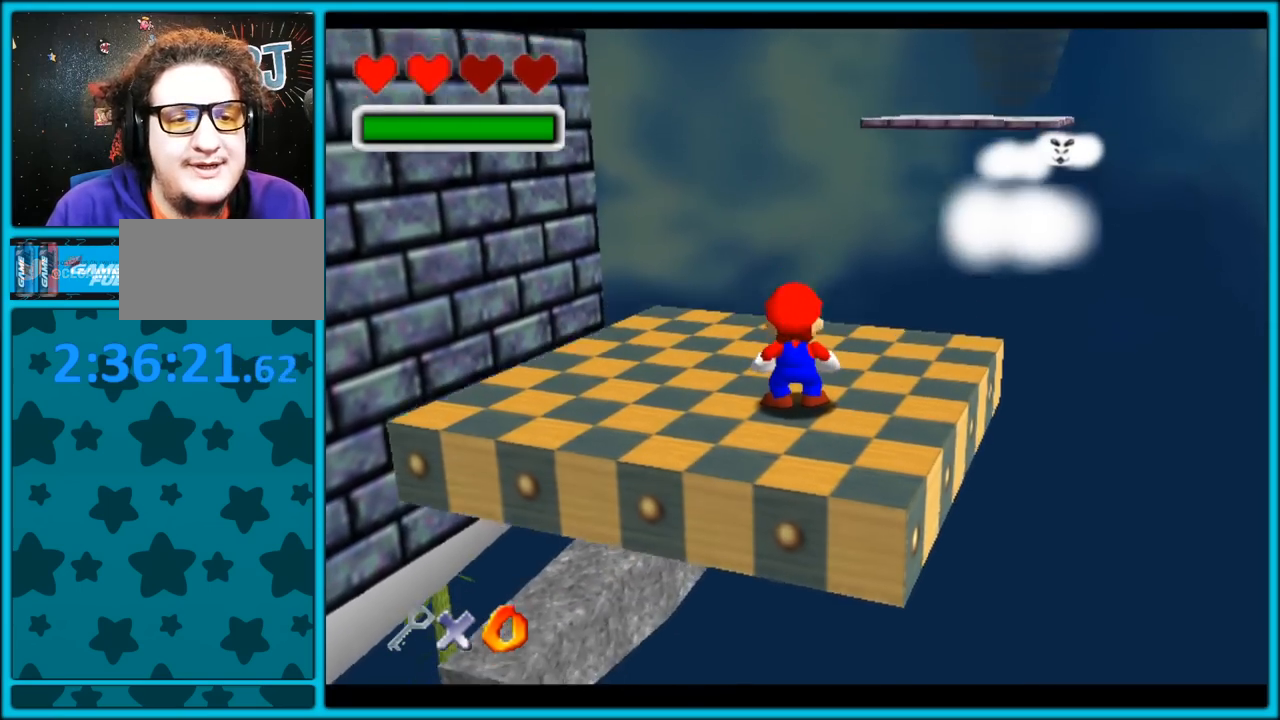
{"buttons": [], "left_stick": "up", "button_events": [[17, "C_LEFT", "down"], [50, "C_DOWN", "up"], [50, "C_LEFT", "up"]]}
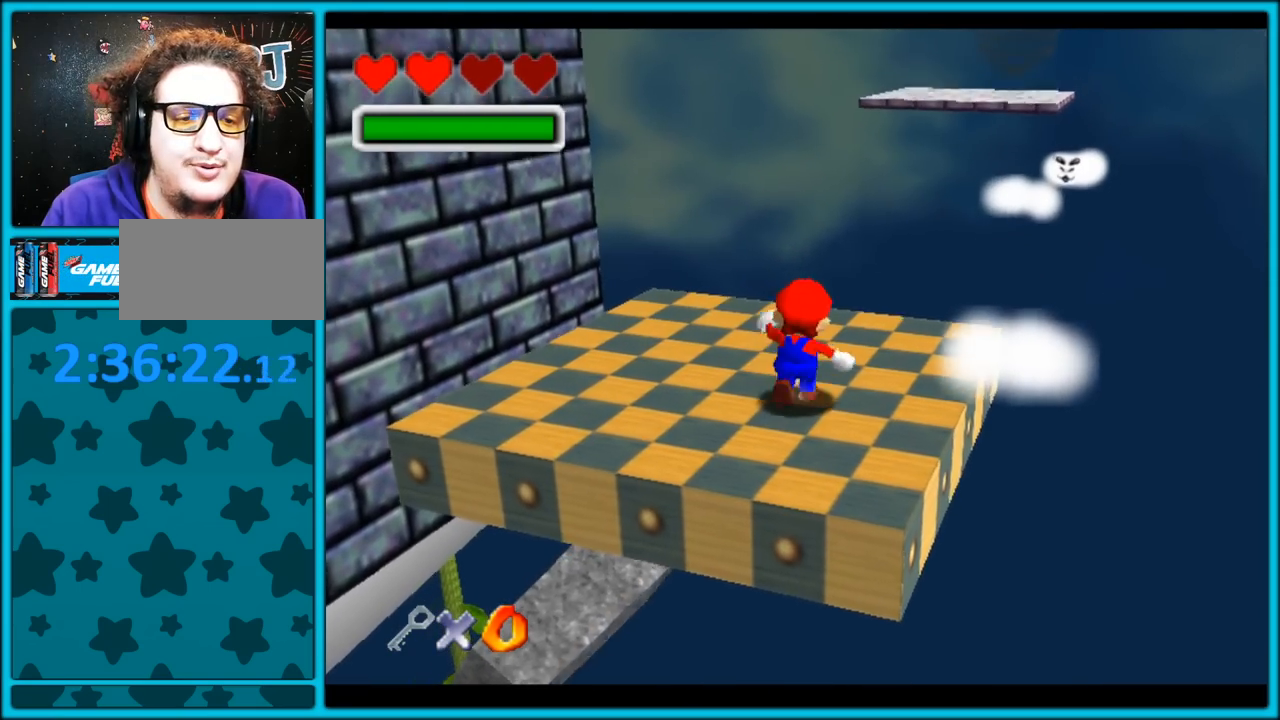
{"buttons": [], "left_stick": "center", "button_events": [[83, "C_DOWN", "down"], [500, "C_DOWN", "up"]]}